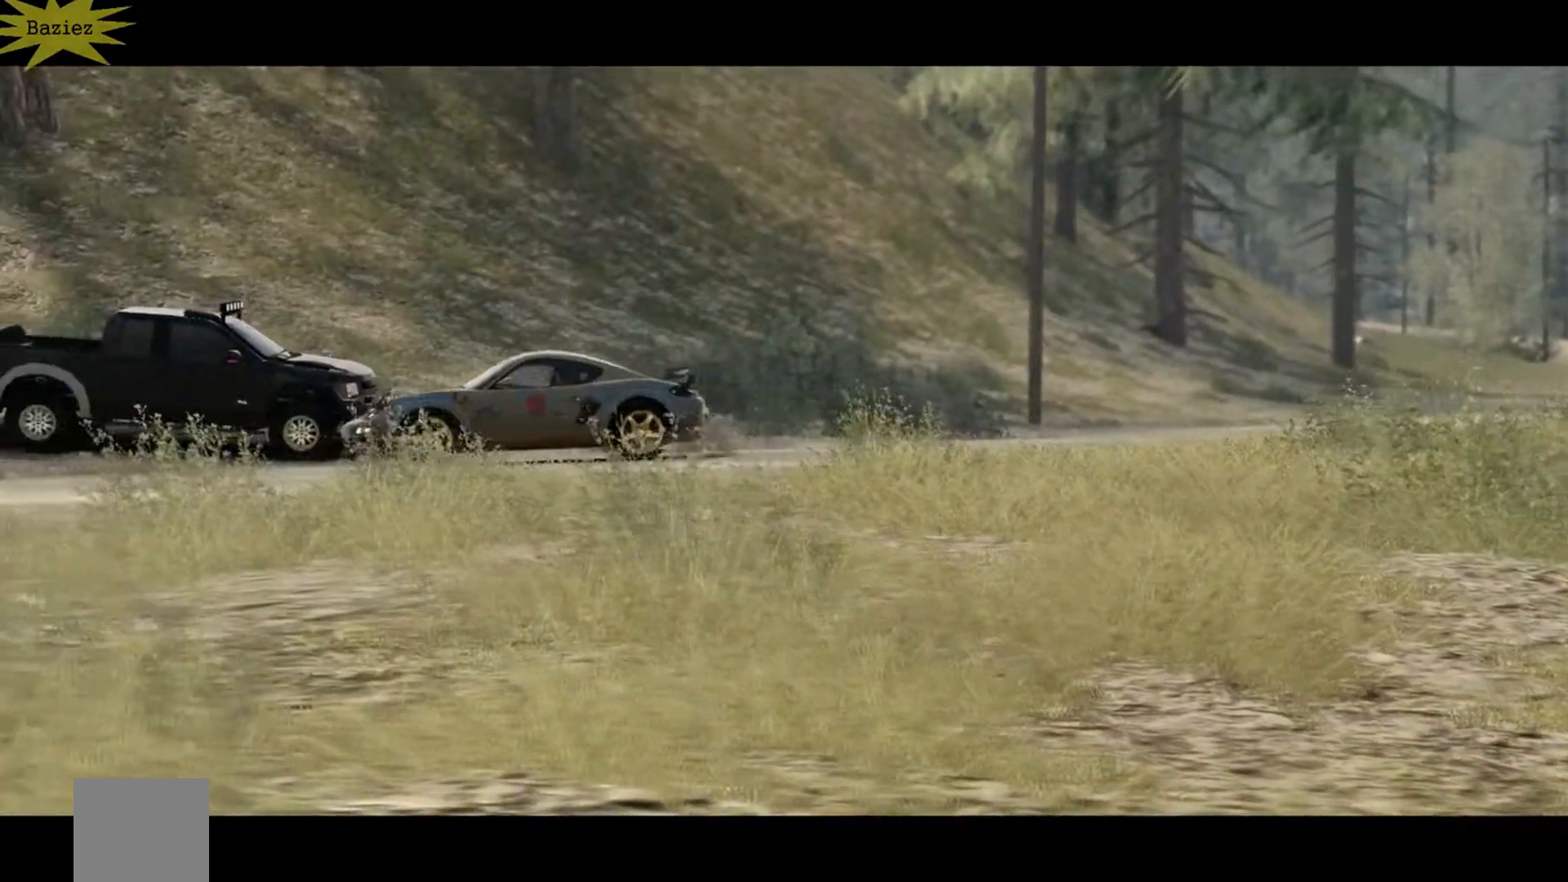
Gameplay with a controller (Xbox layout); each line is a JSON object with the inputs held at the frame after it. "events" lists button and stick changes between this image and that frame as [ms after this image, input, new state], when the widget could be followed in between. Not read: L3 R3.
{"buttons": ["A"], "left_stick": "center", "right_stick": "center", "events": [[433, "A", "down"]]}
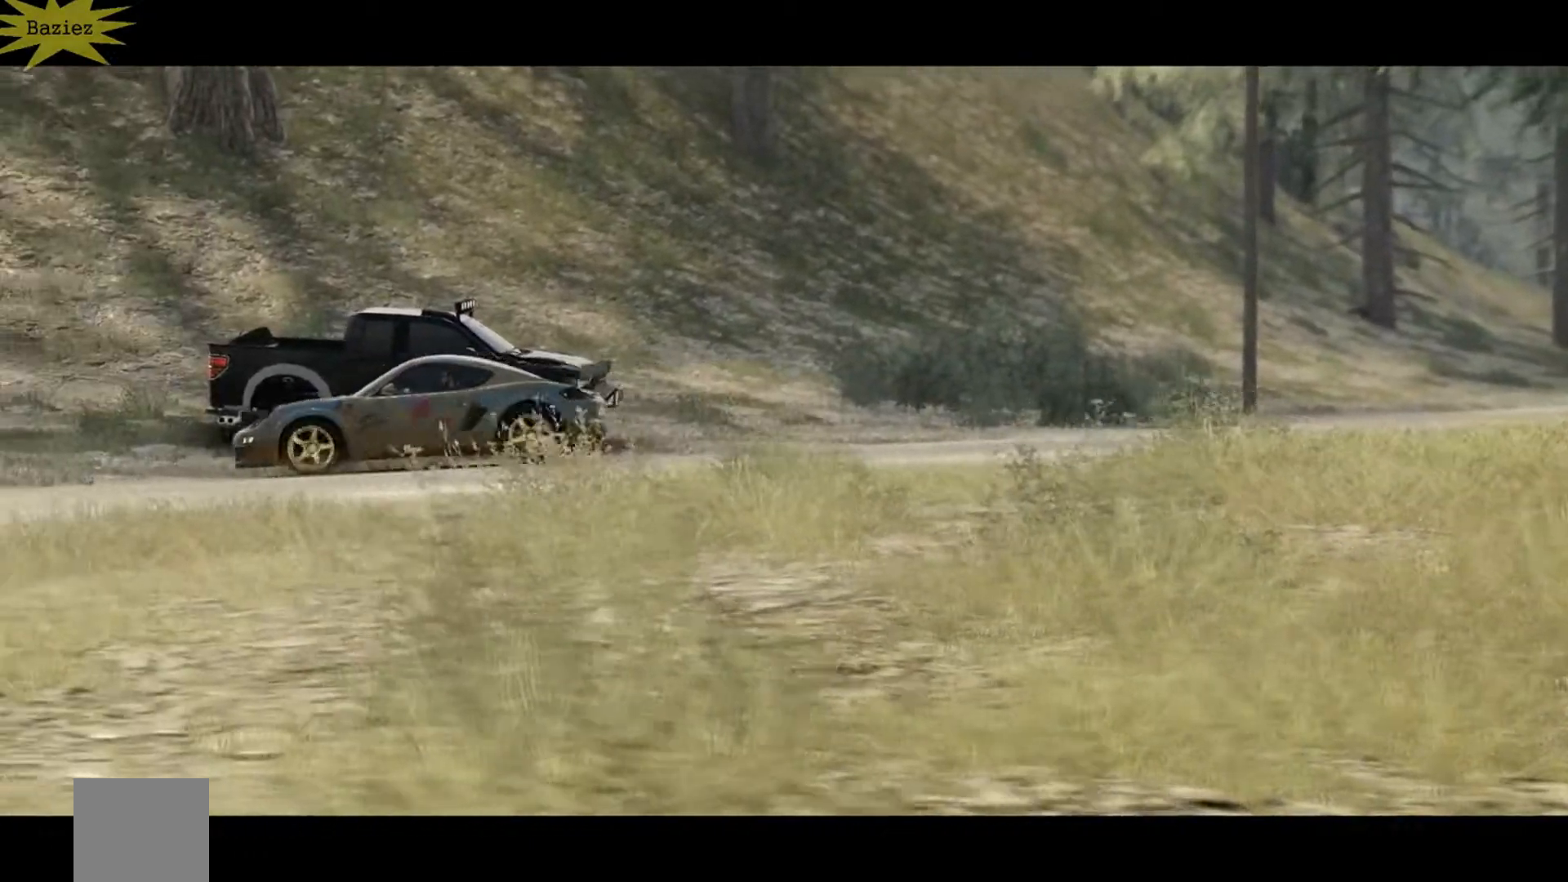
{"buttons": ["B"], "left_stick": "center", "right_stick": "center", "events": [[83, "A", "up"], [367, "B", "down"]]}
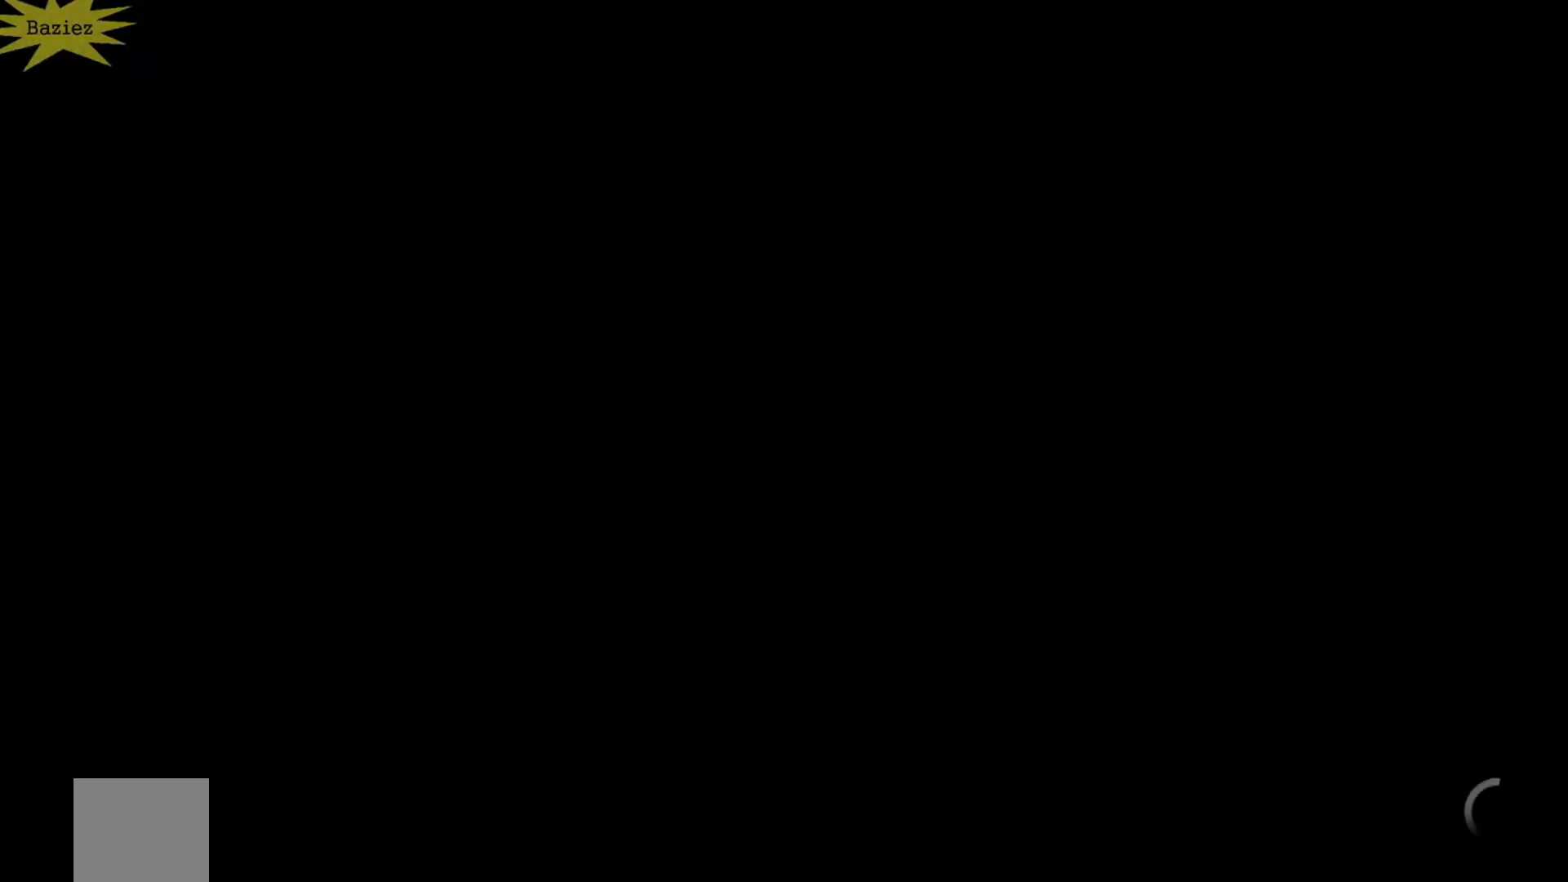
{"buttons": [], "left_stick": "center", "right_stick": "center", "events": [[33, "B", "up"]]}
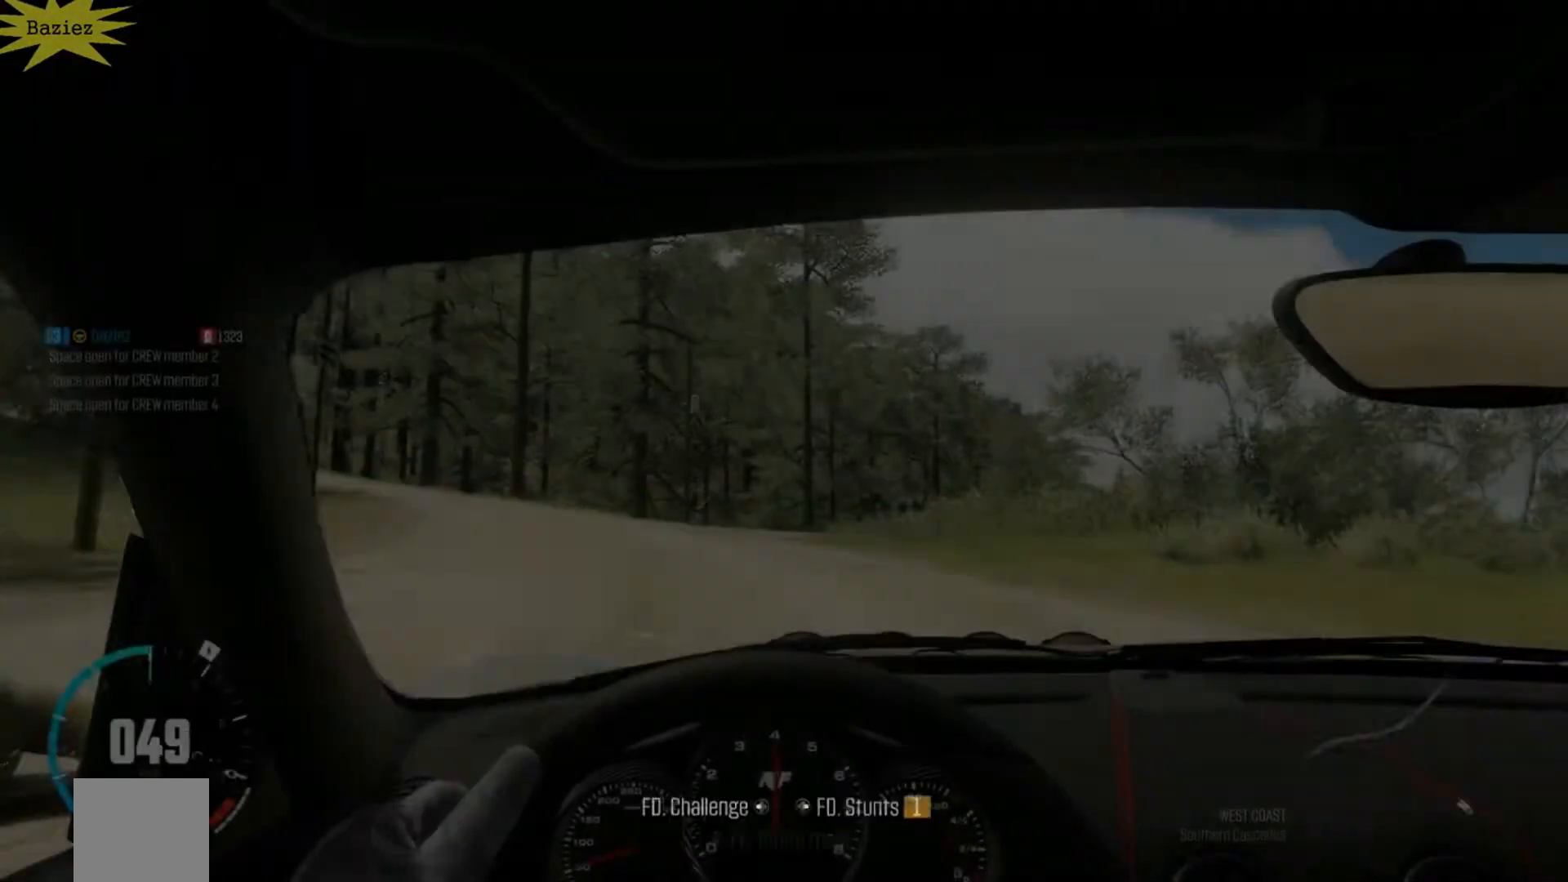
{"buttons": [], "left_stick": "center", "right_stick": "center", "events": []}
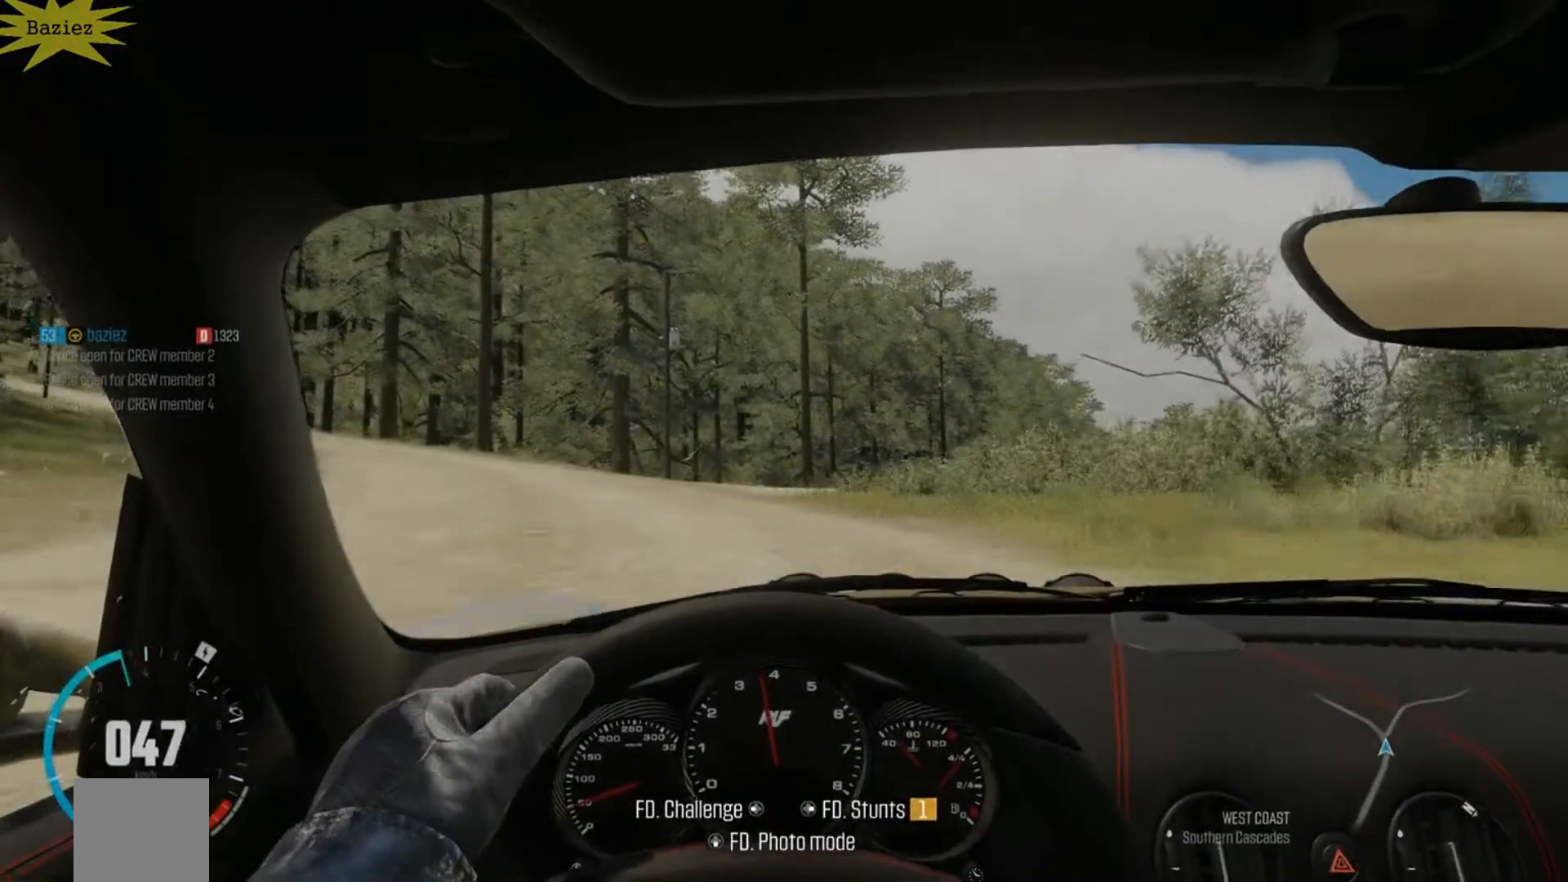
{"buttons": [], "left_stick": "left", "right_stick": "center", "events": [[483, "left_stick", "left"]]}
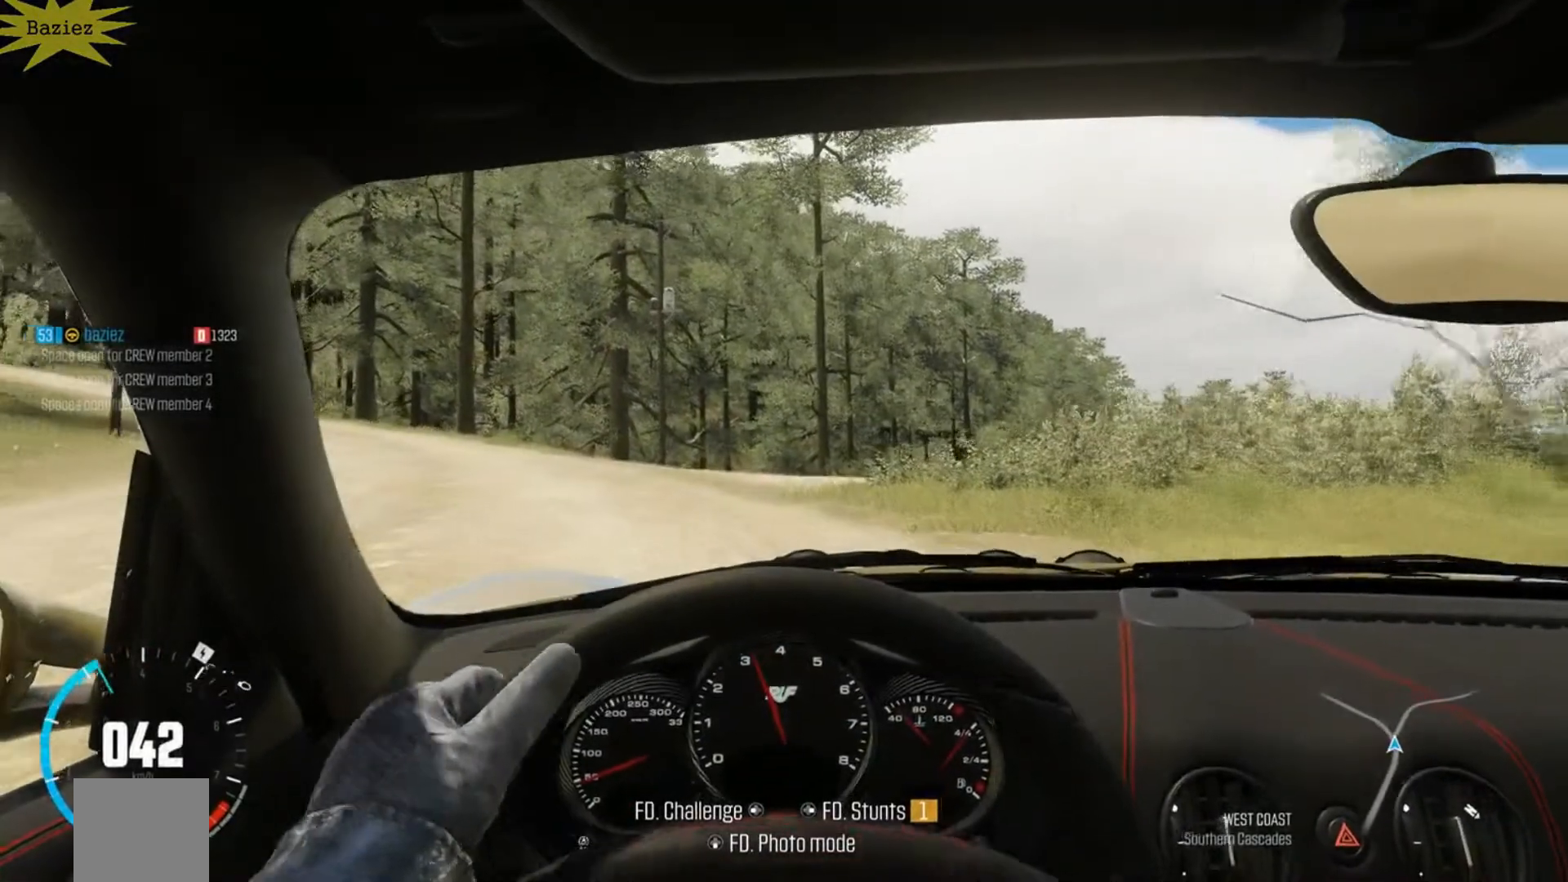
{"buttons": [], "left_stick": "left", "right_stick": "center", "events": []}
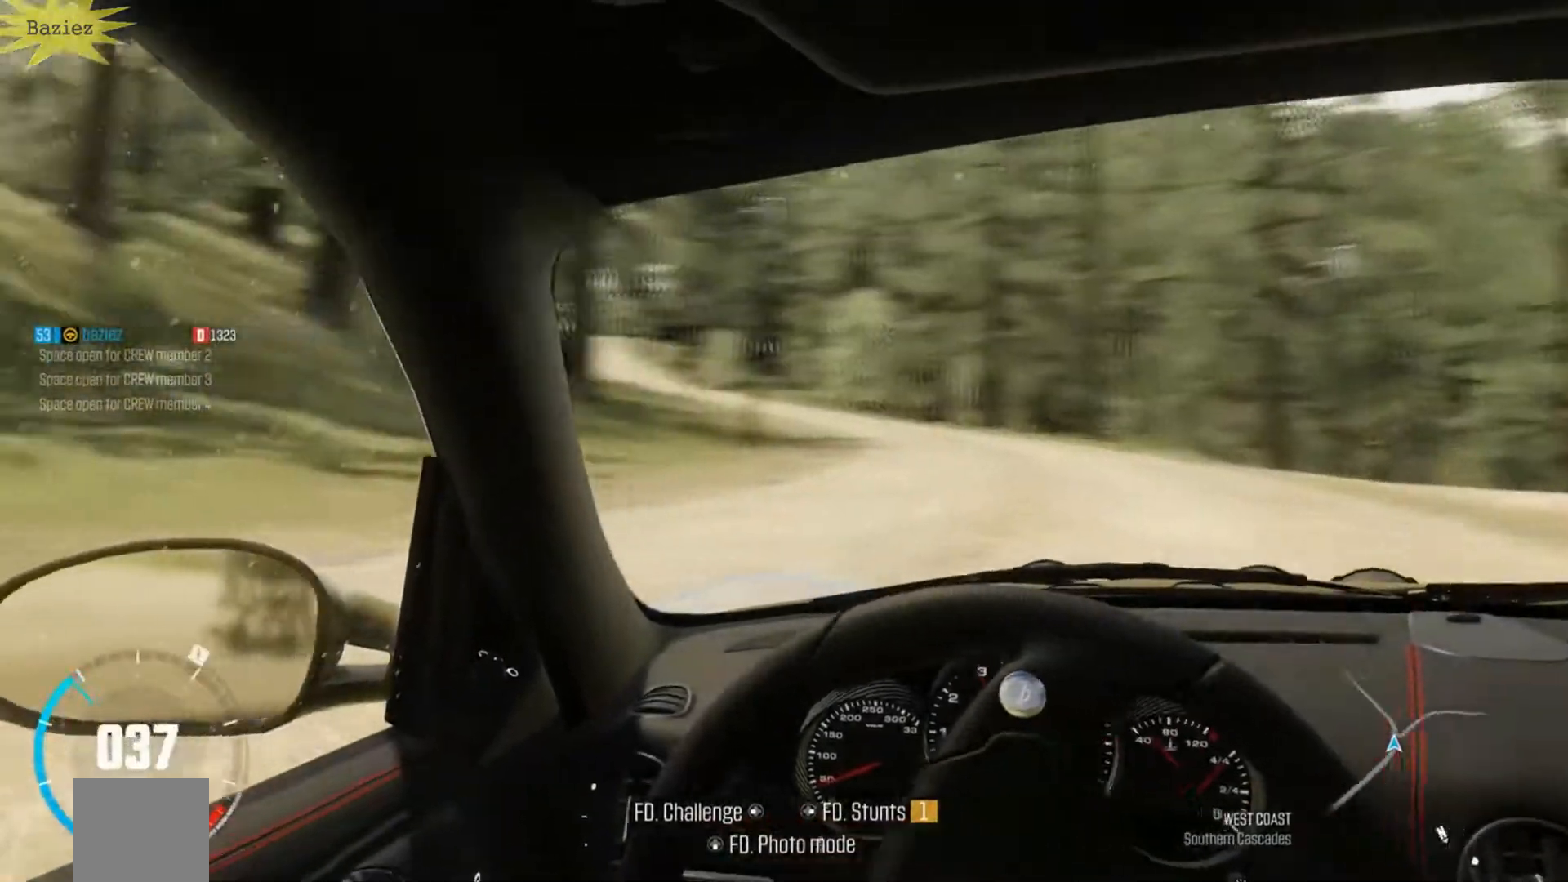
{"buttons": [], "left_stick": "center", "right_stick": "center", "events": [[433, "left_stick", "center"]]}
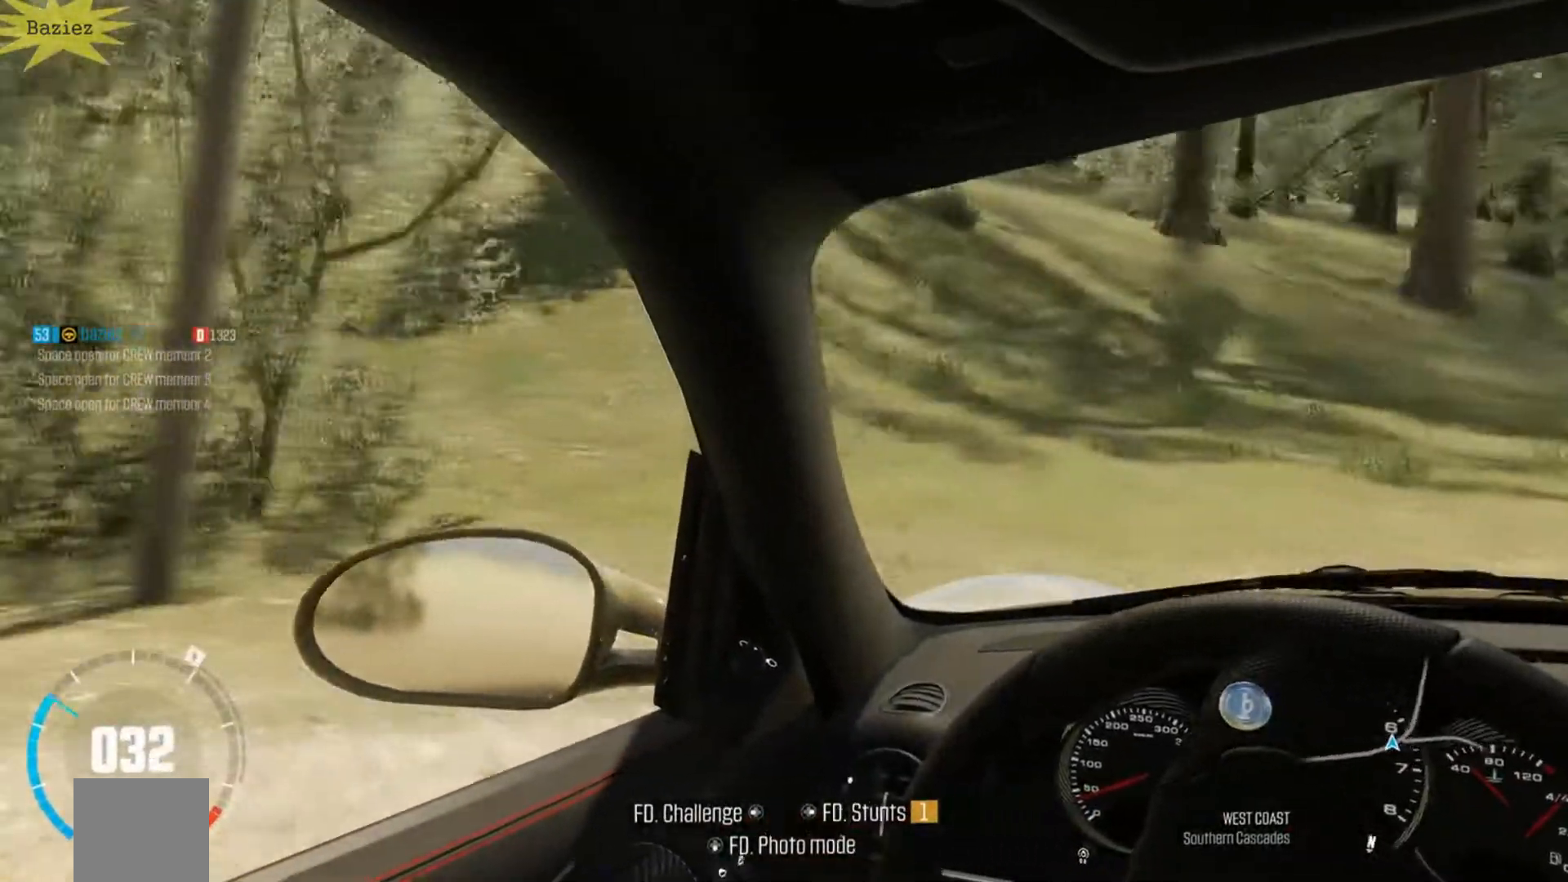
{"buttons": ["R1", "SELECT"], "left_stick": "center", "right_stick": "center", "events": [[317, "R1", "down"], [433, "SELECT", "down"]]}
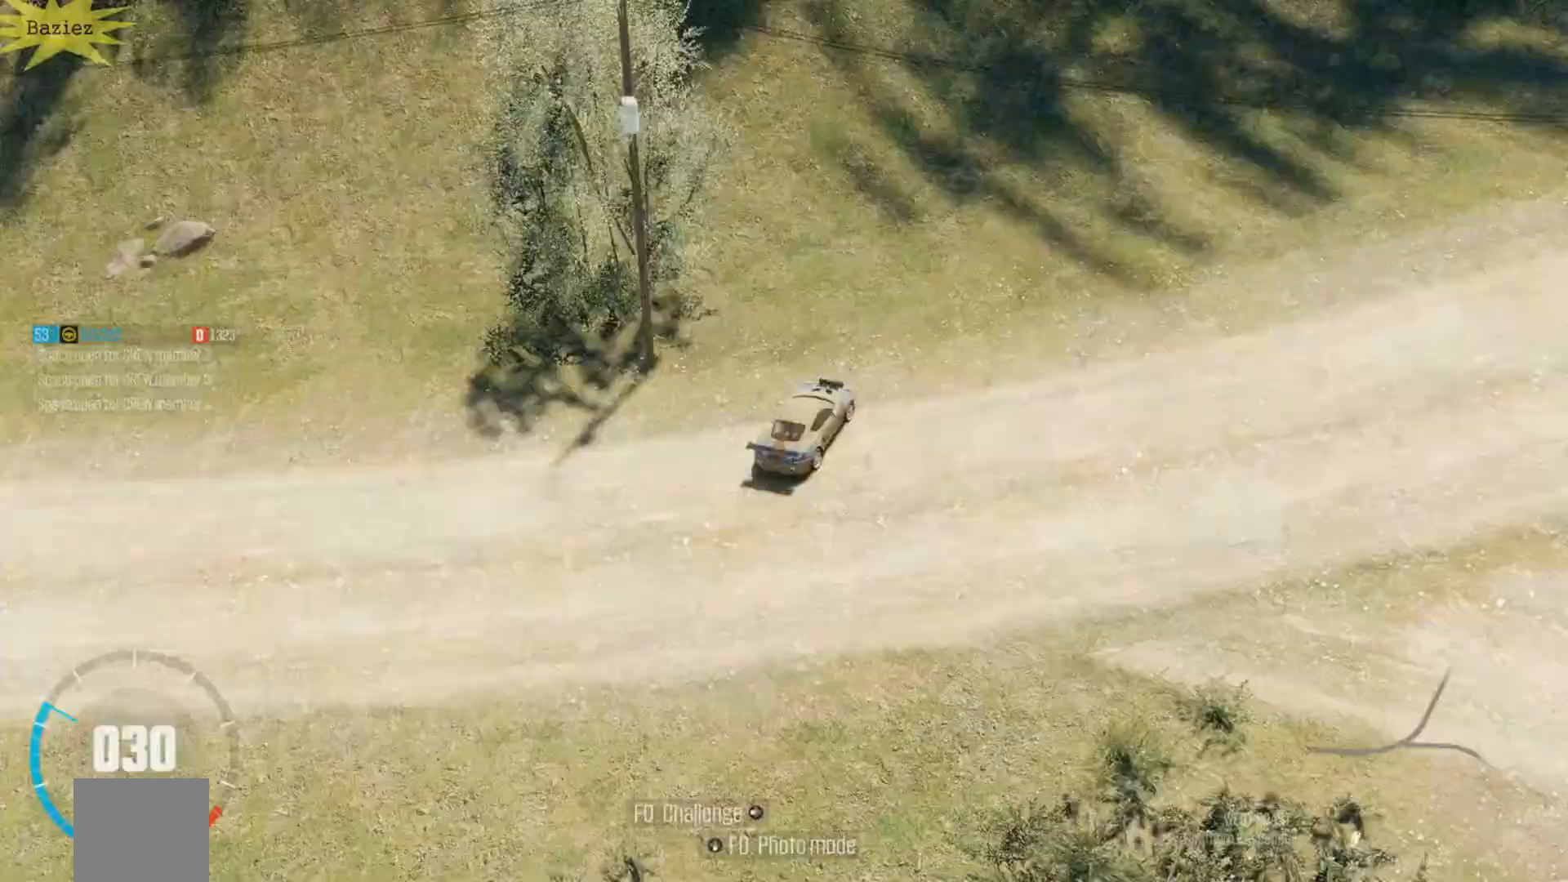
{"buttons": [], "left_stick": "center", "right_stick": "center", "events": [[33, "R1", "up"], [167, "SELECT", "up"]]}
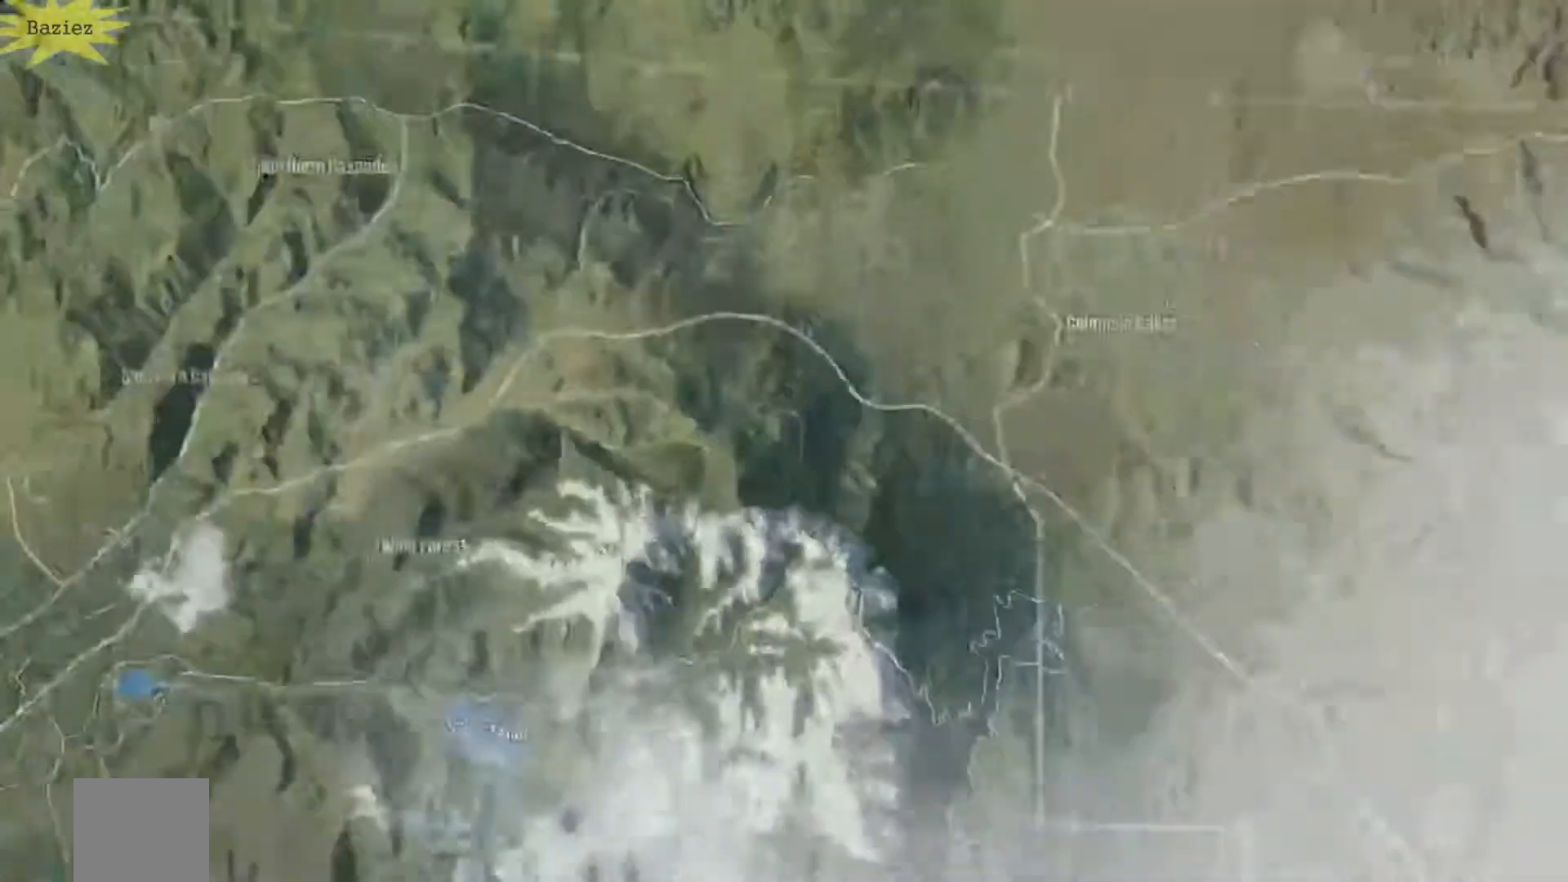
{"buttons": [], "left_stick": "center", "right_stick": "center", "events": []}
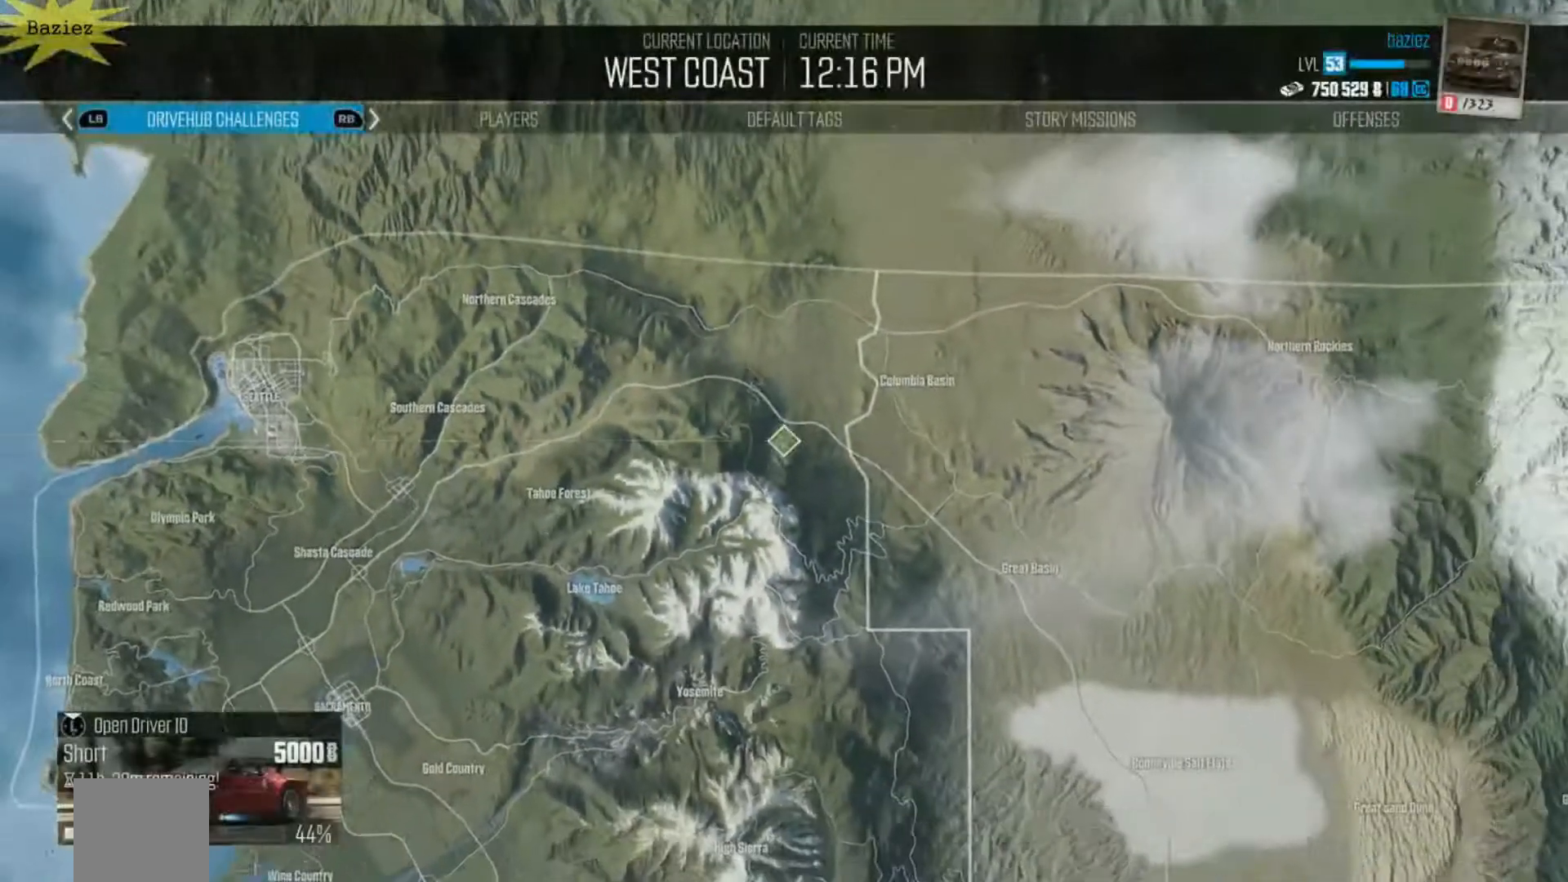
{"buttons": [], "left_stick": "center", "right_stick": "center", "events": []}
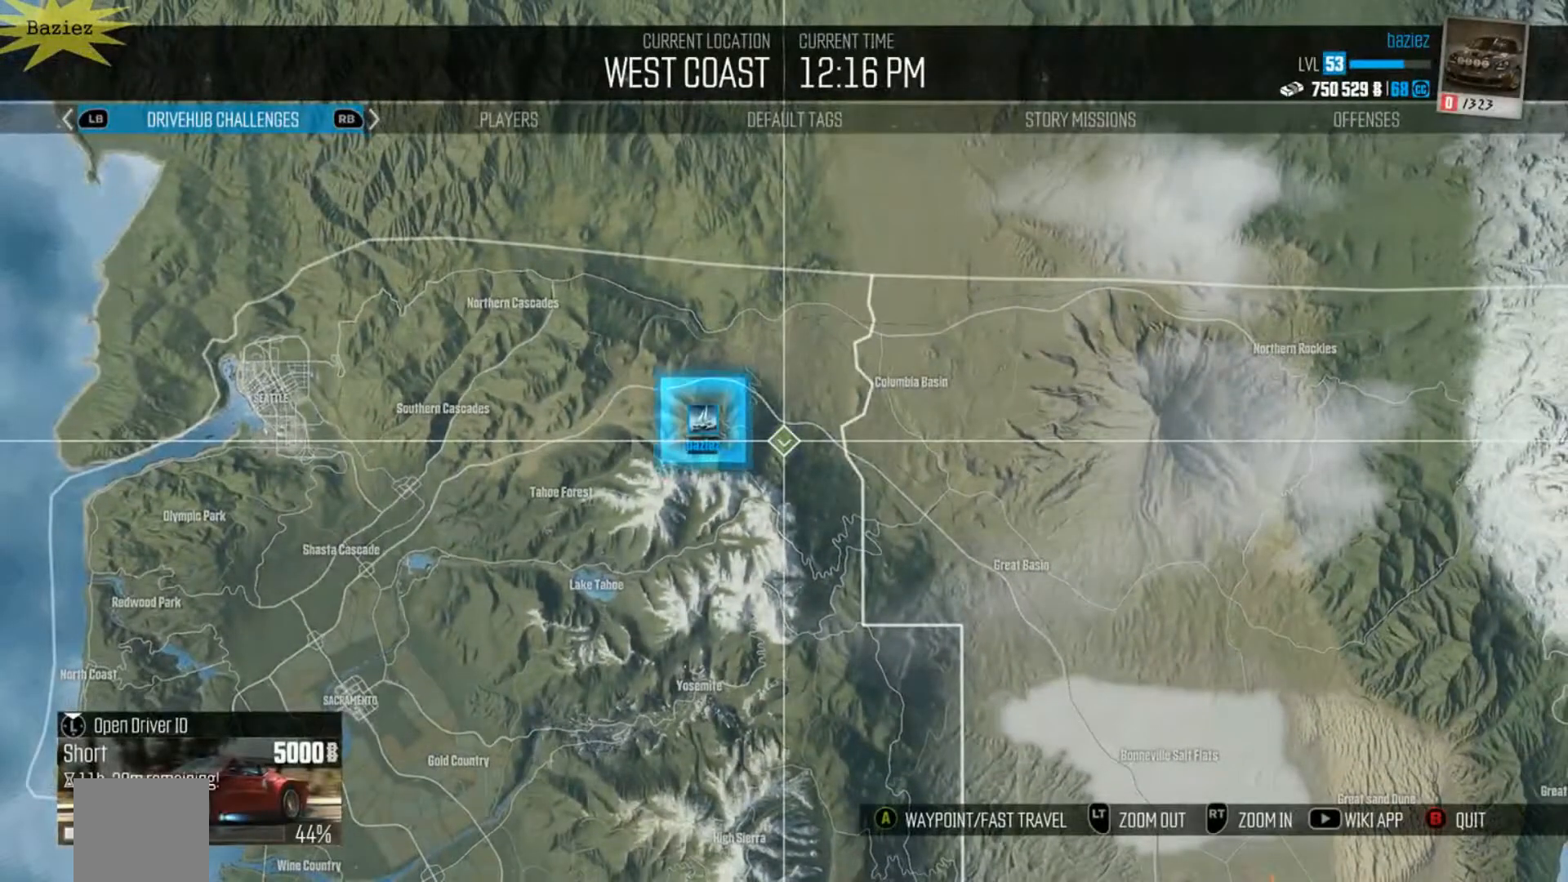
{"buttons": [], "left_stick": "left", "right_stick": "center", "events": [[483, "left_stick", "left"]]}
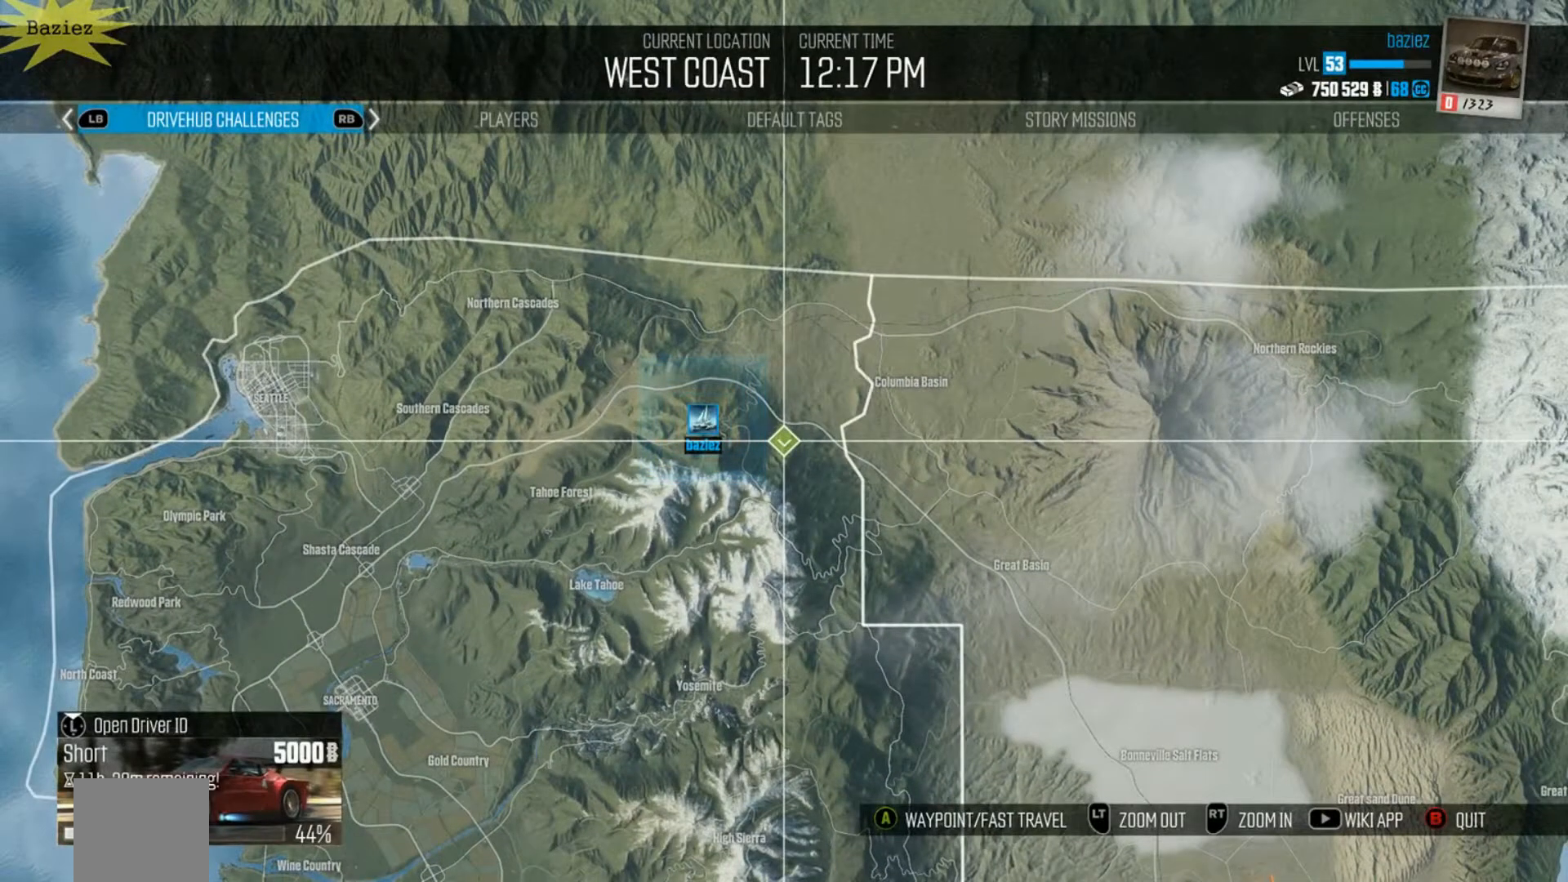
{"buttons": [], "left_stick": "center", "right_stick": "center", "events": [[350, "left_stick", "center"]]}
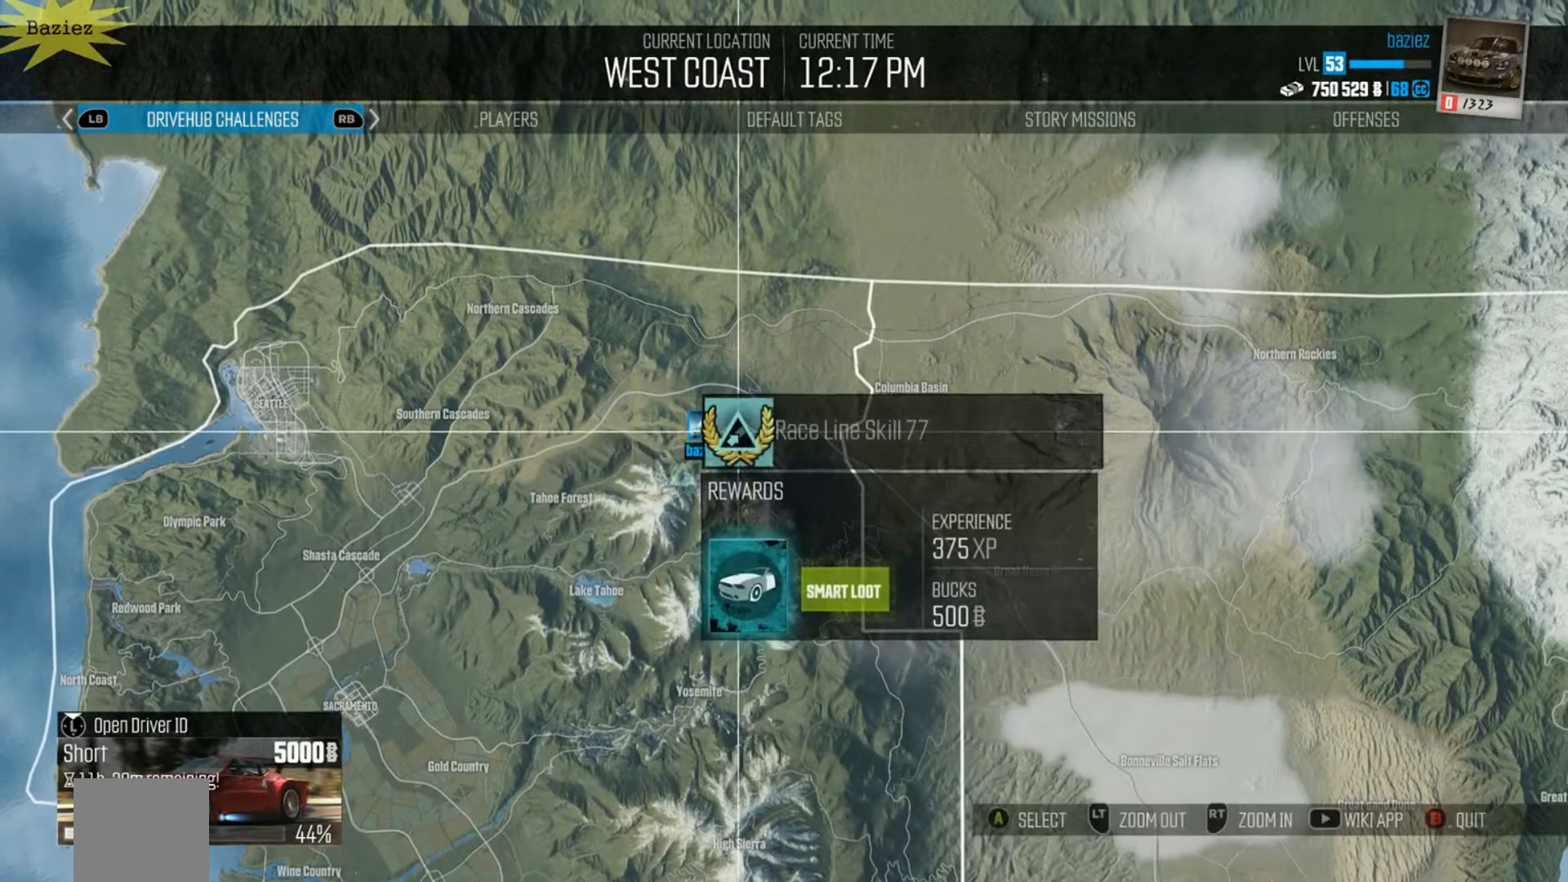
{"buttons": [], "left_stick": "down", "right_stick": "center", "events": [[200, "left_stick", "down"]]}
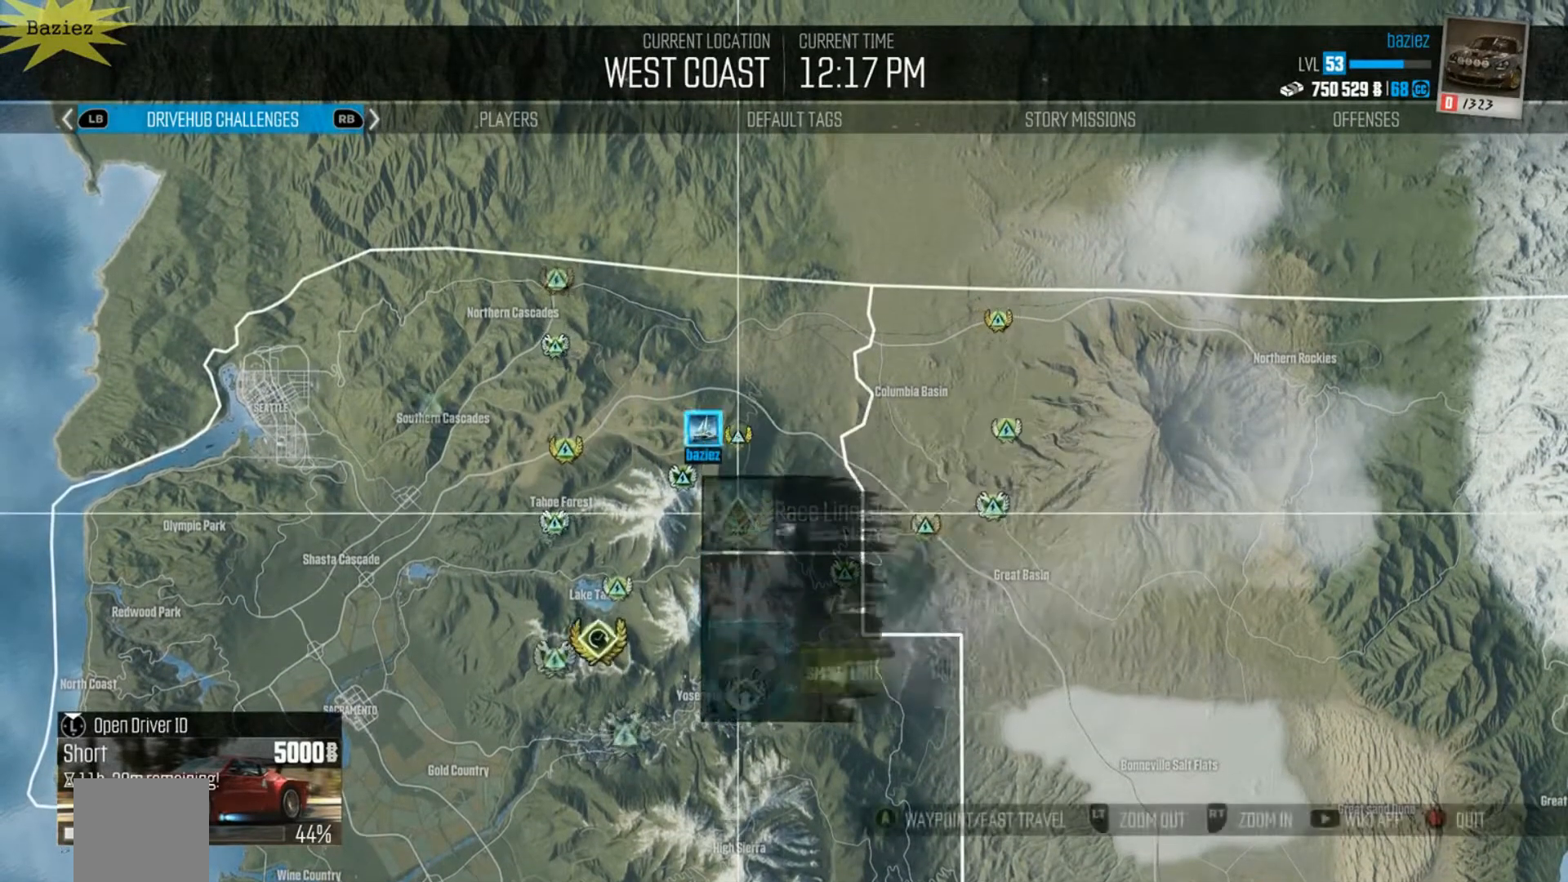
{"buttons": [], "left_stick": "center", "right_stick": "center", "events": [[33, "left_stick", "center"]]}